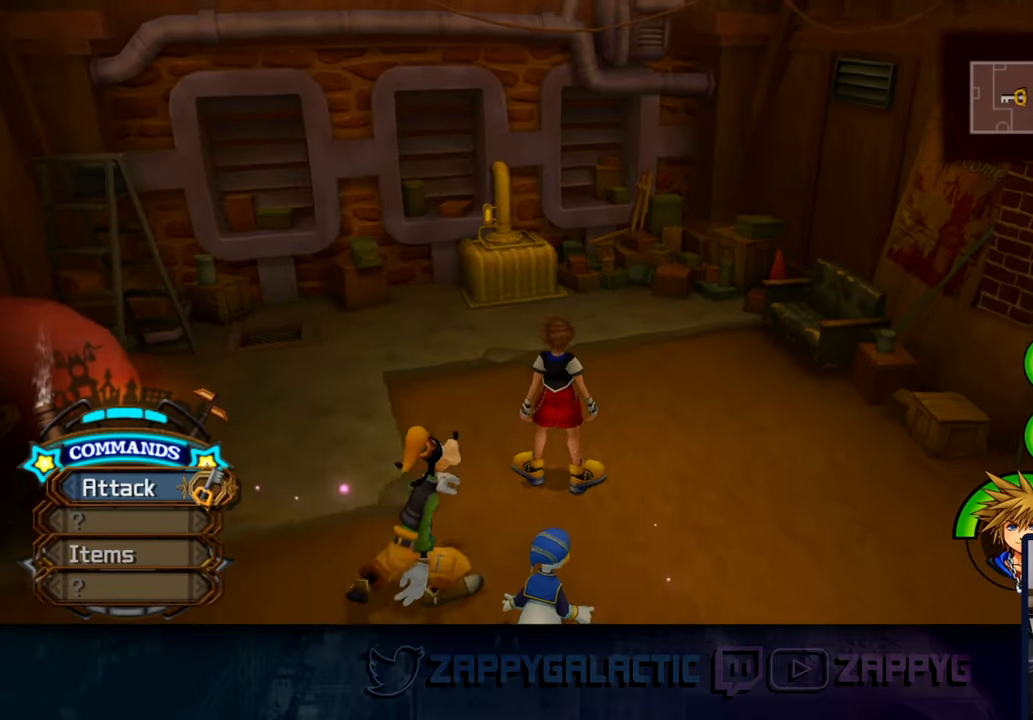
Gameplay with a controller (PlayStation layout); each line is a JSON object with the inputs held at the frame after it. "events" lists button and stick changes between this image and that frame as [ms after this image, input, new state], when the widget could be followed in between.
{"buttons": [], "left_stick": "center", "right_stick": "right", "events": [[83, "left_stick", "right"], [266, "left_stick", "down-right"], [433, "left_stick", "center"]]}
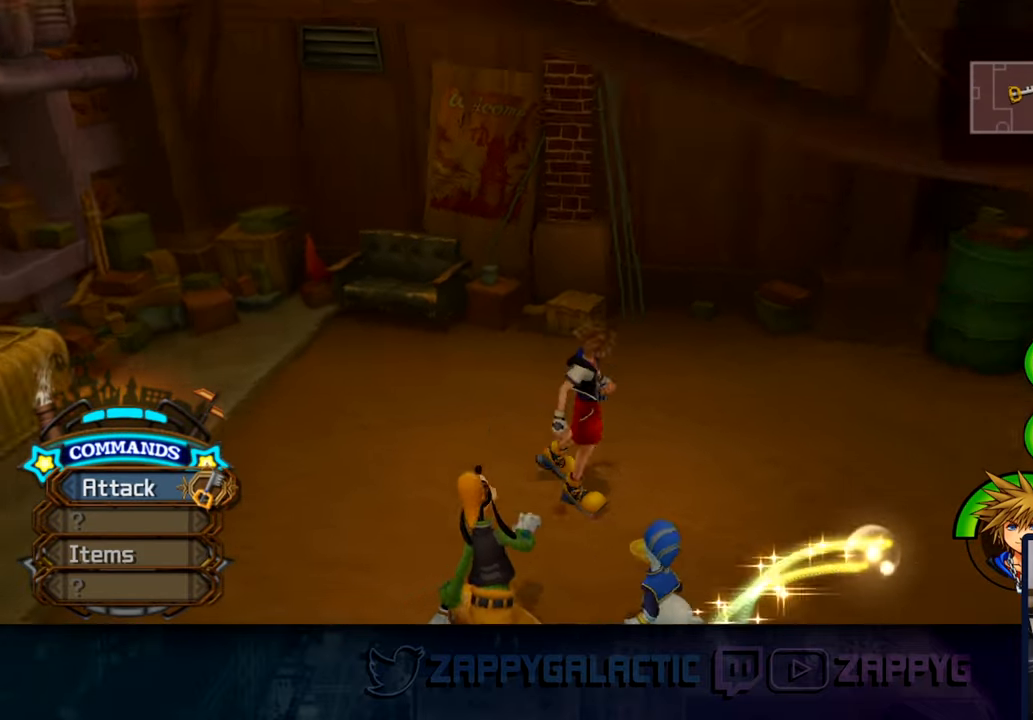
{"buttons": [], "left_stick": "left", "right_stick": "center", "events": [[250, "left_stick", "left"], [300, "right_stick", "center"]]}
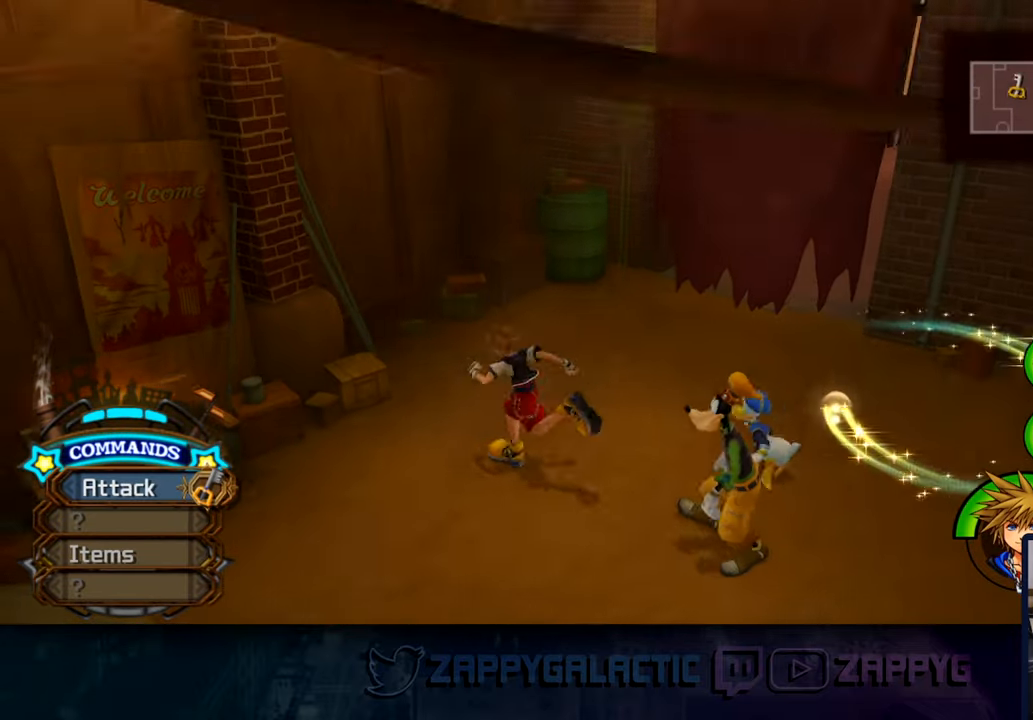
{"buttons": [], "left_stick": "down-left", "right_stick": "center", "events": [[16, "left_stick", "up"], [16, "right_stick", "right"], [166, "left_stick", "up-right"], [283, "right_stick", "center"], [416, "left_stick", "center"], [466, "left_stick", "down-left"]]}
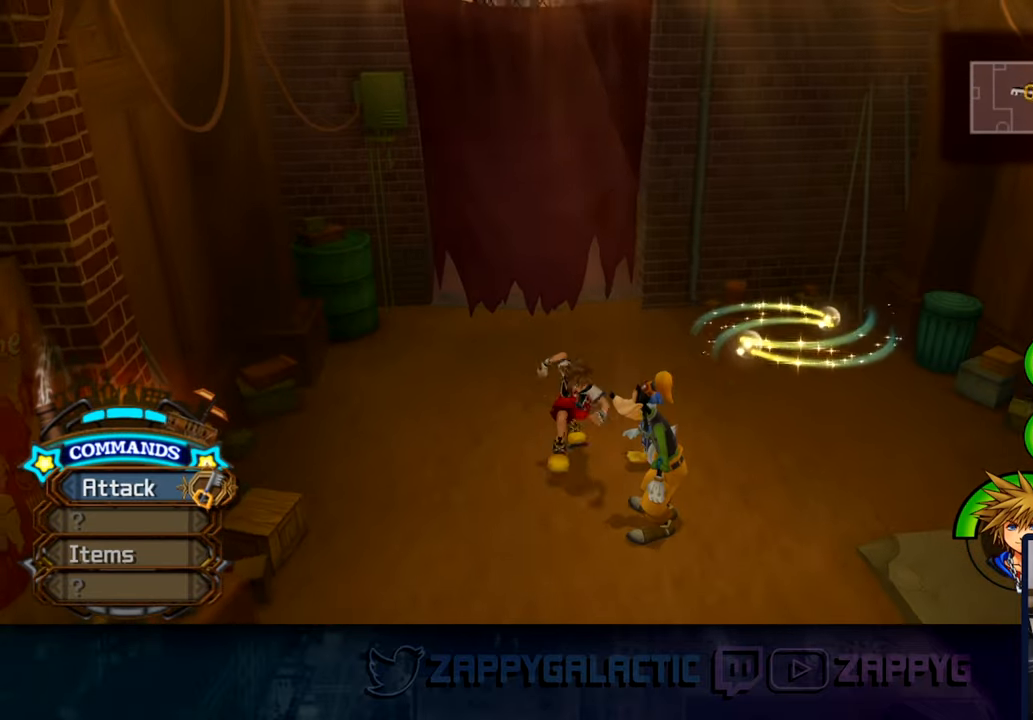
{"buttons": [], "left_stick": "down-left", "right_stick": "center", "events": [[166, "left_stick", "up-right"], [333, "right_stick", "right"], [383, "left_stick", "down-right"], [433, "right_stick", "center"], [466, "left_stick", "down-left"]]}
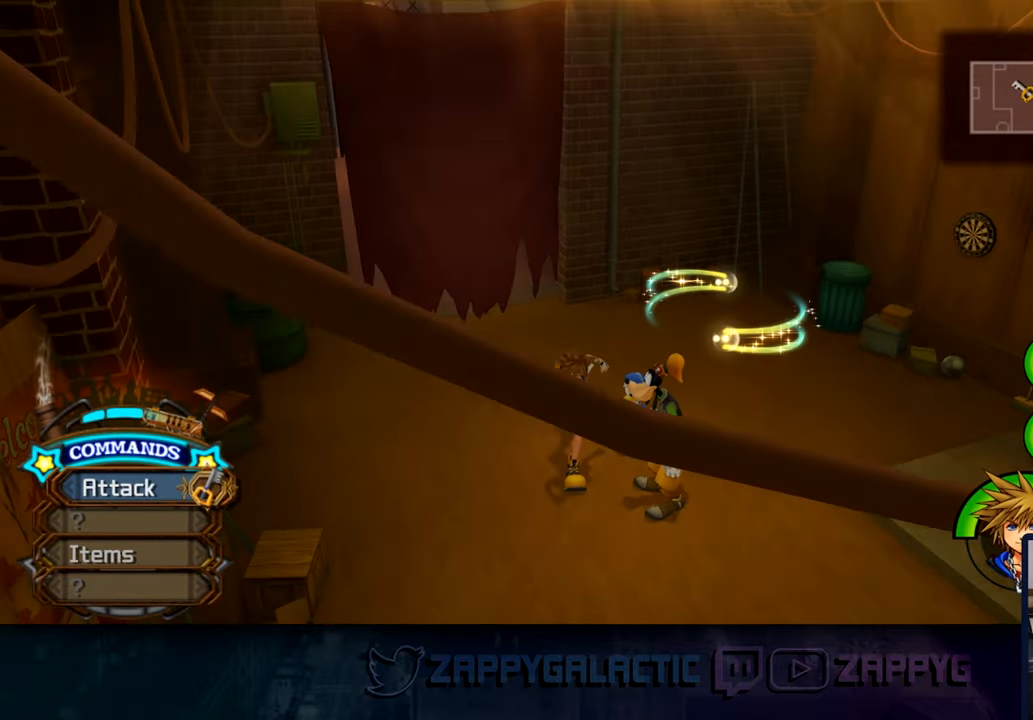
{"buttons": [], "left_stick": "up-left", "right_stick": "center", "events": [[66, "left_stick", "up-left"], [216, "right_stick", "down-left"], [350, "right_stick", "center"]]}
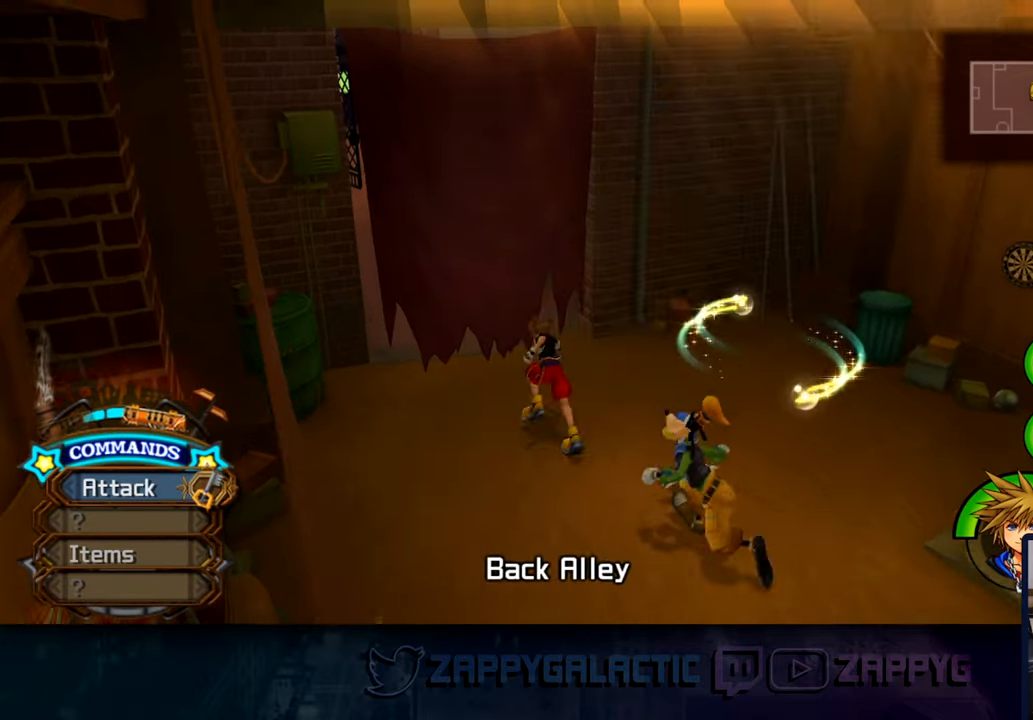
{"buttons": [], "left_stick": "up-left", "right_stick": "center", "events": [[33, "right_stick", "down-left"], [116, "right_stick", "center"]]}
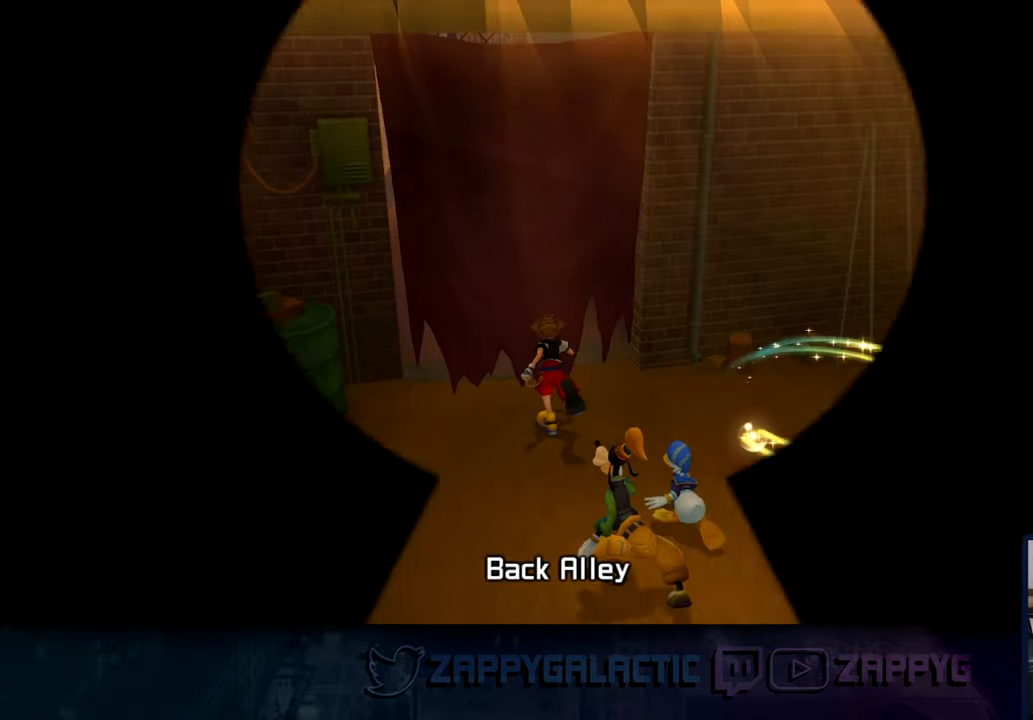
{"buttons": [], "left_stick": "center", "right_stick": "center", "events": [[100, "left_stick", "center"]]}
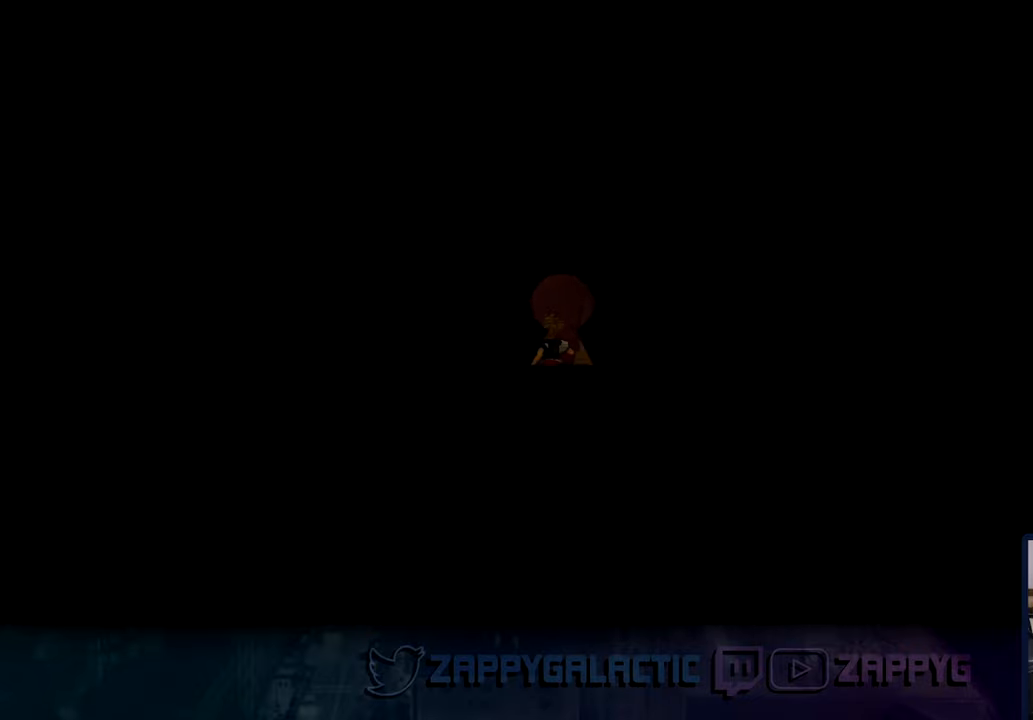
{"buttons": [], "left_stick": "center", "right_stick": "center", "events": []}
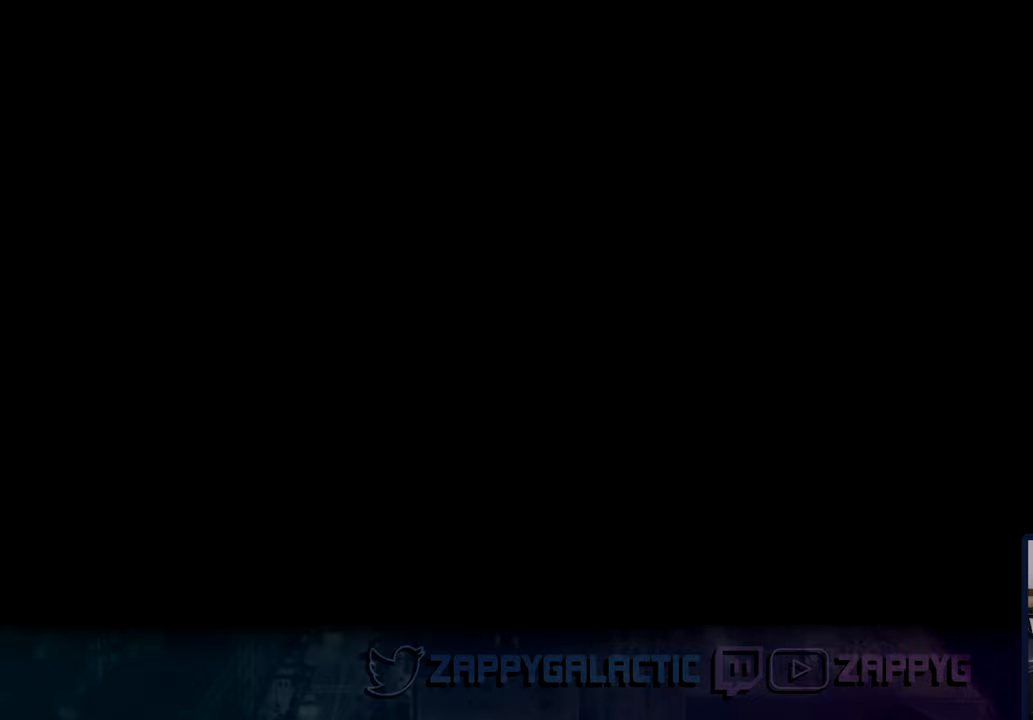
{"buttons": [], "left_stick": "center", "right_stick": "center", "events": []}
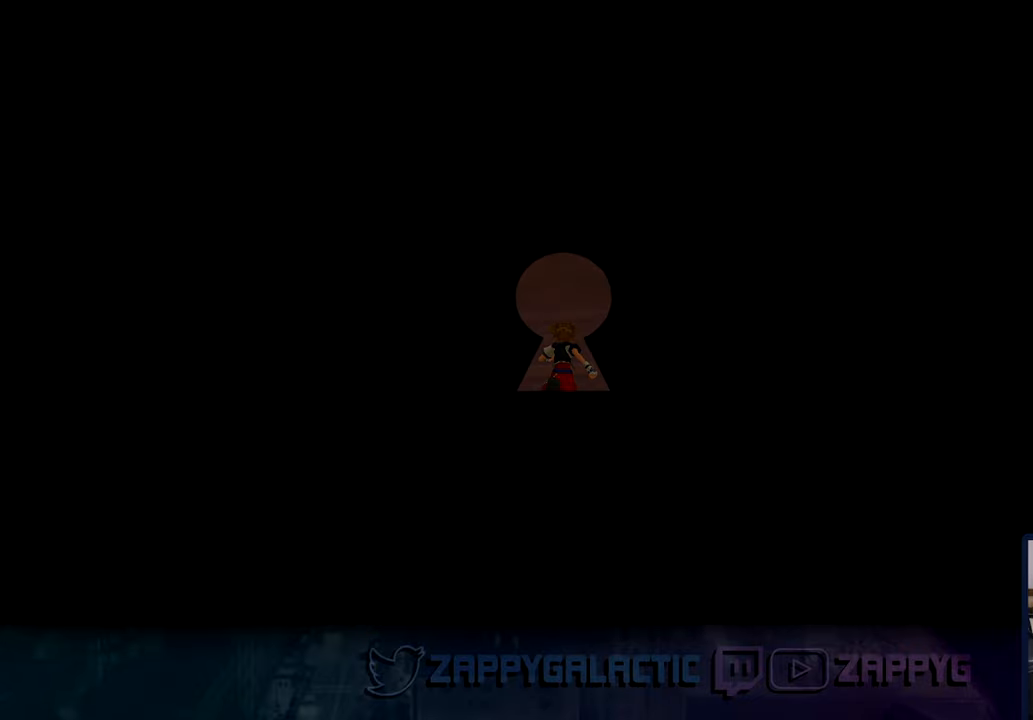
{"buttons": [], "left_stick": "center", "right_stick": "center", "events": []}
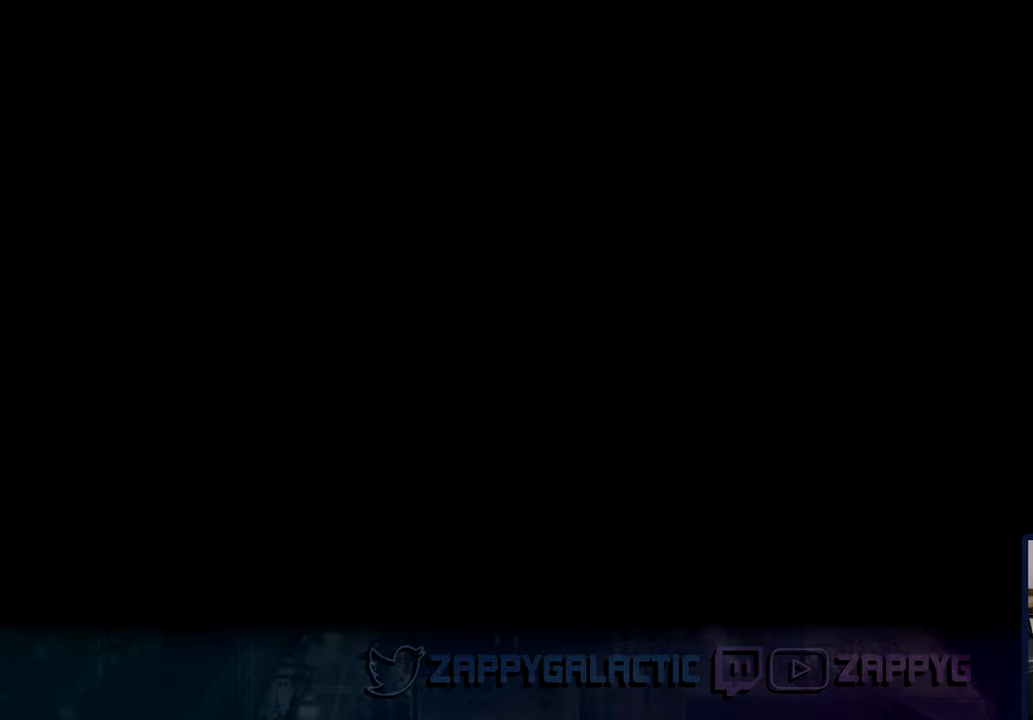
{"buttons": [], "left_stick": "center", "right_stick": "center", "events": []}
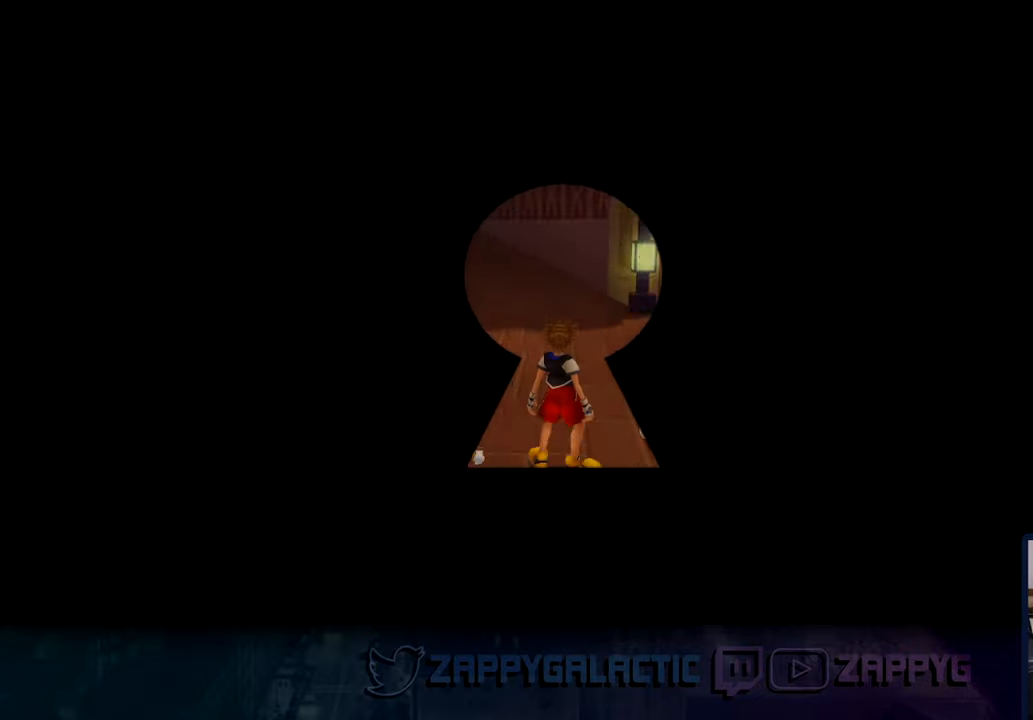
{"buttons": [], "left_stick": "center", "right_stick": "center", "events": [[50, "right_stick", "down-right"], [300, "right_stick", "center"]]}
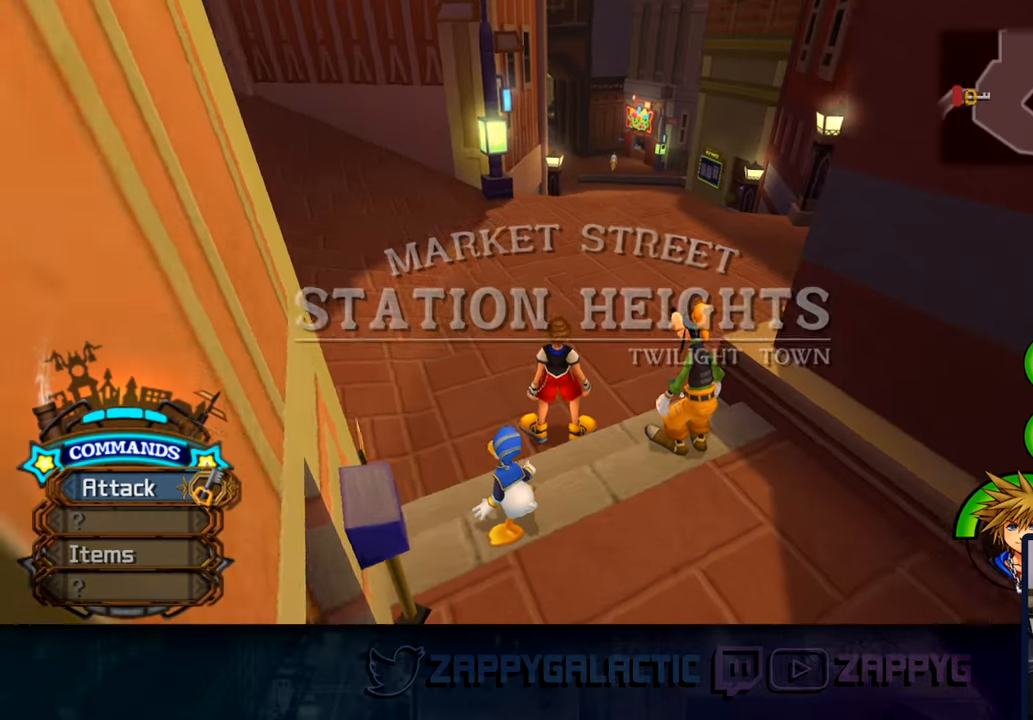
{"buttons": [], "left_stick": "center", "right_stick": "center"}
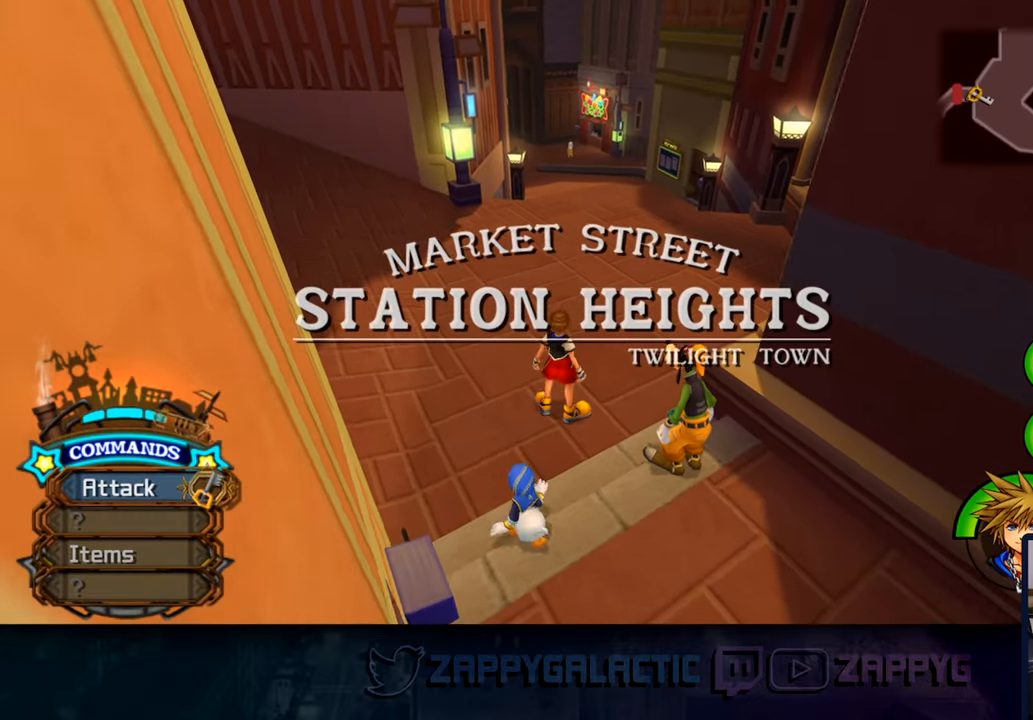
{"buttons": [], "left_stick": "center", "right_stick": "center", "events": [[33, "right_stick", "right"], [300, "right_stick", "center"]]}
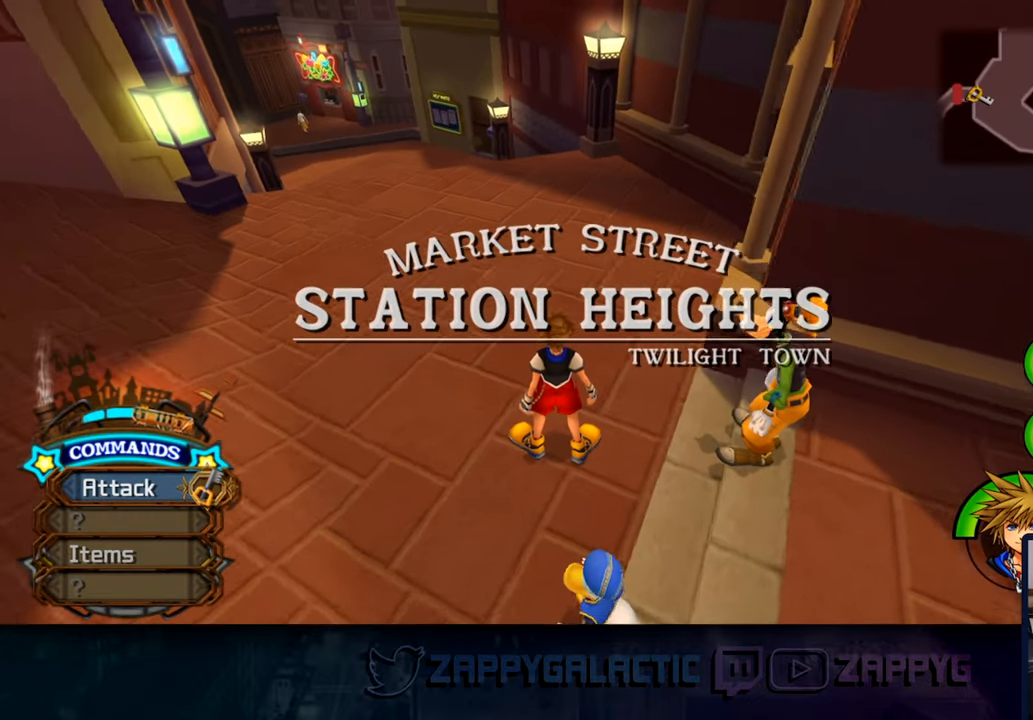
{"buttons": [], "left_stick": "center", "right_stick": "center", "events": [[200, "right_stick", "right"], [400, "right_stick", "center"]]}
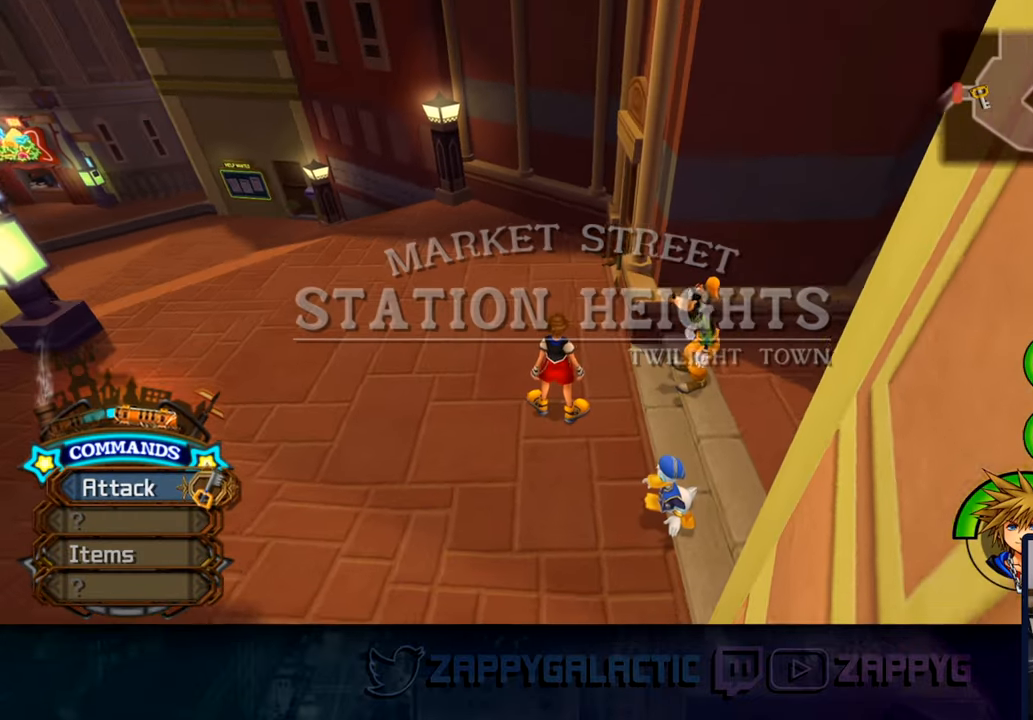
{"buttons": [], "left_stick": "center", "right_stick": "left", "events": [[100, "right_stick", "left"], [250, "left_stick", "left"], [417, "left_stick", "center"]]}
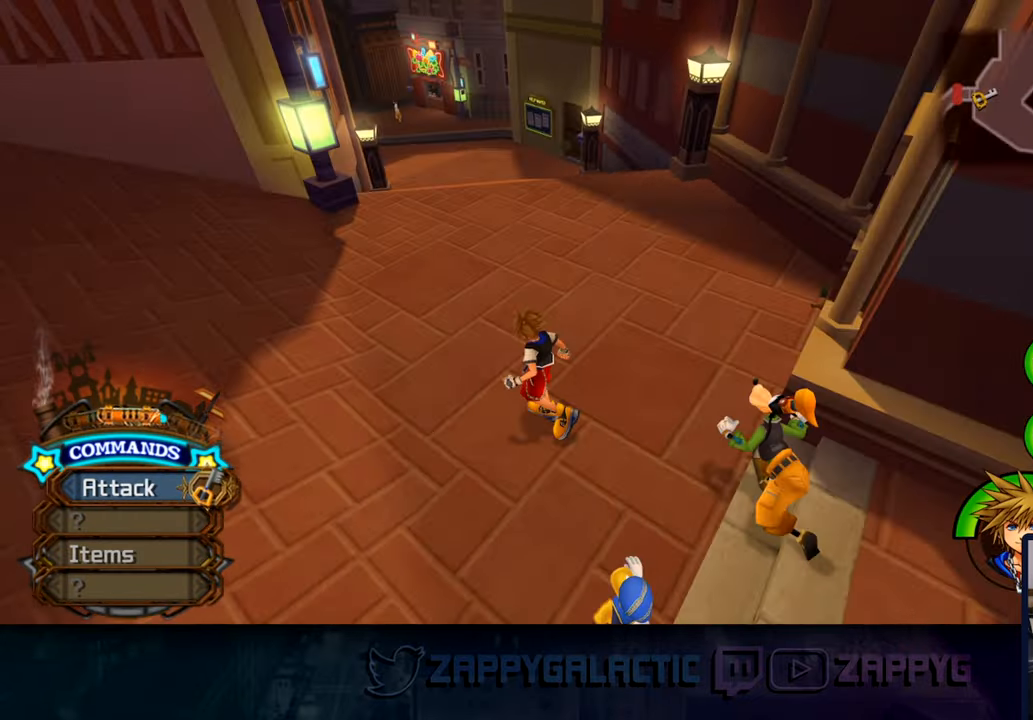
{"buttons": [], "left_stick": "up-left", "right_stick": "left", "events": [[434, "left_stick", "up-left"]]}
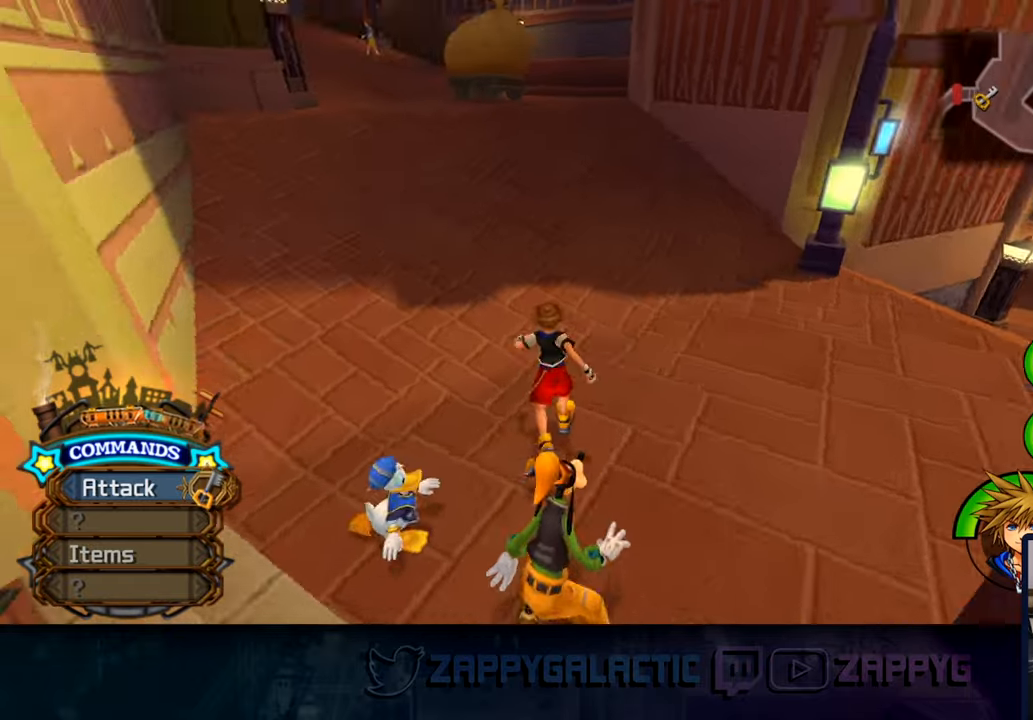
{"buttons": [], "left_stick": "right", "right_stick": "down-right", "events": [[117, "left_stick", "up"], [284, "left_stick", "up-right"], [467, "left_stick", "right"], [467, "right_stick", "down-right"]]}
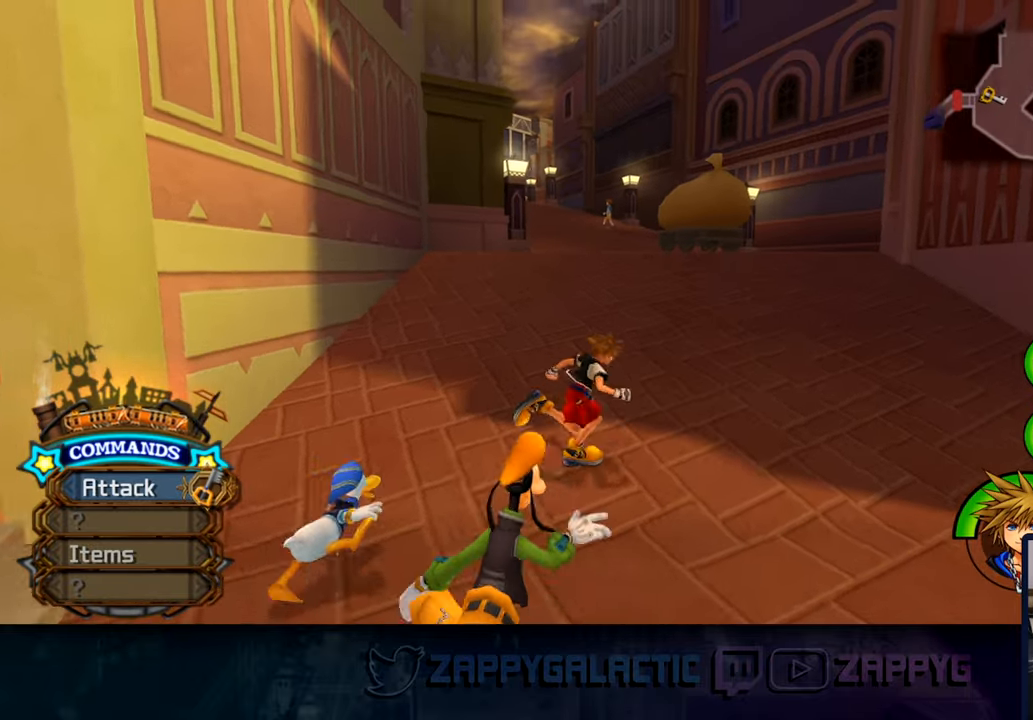
{"buttons": [], "left_stick": "right", "right_stick": "right", "events": [[200, "right_stick", "right"]]}
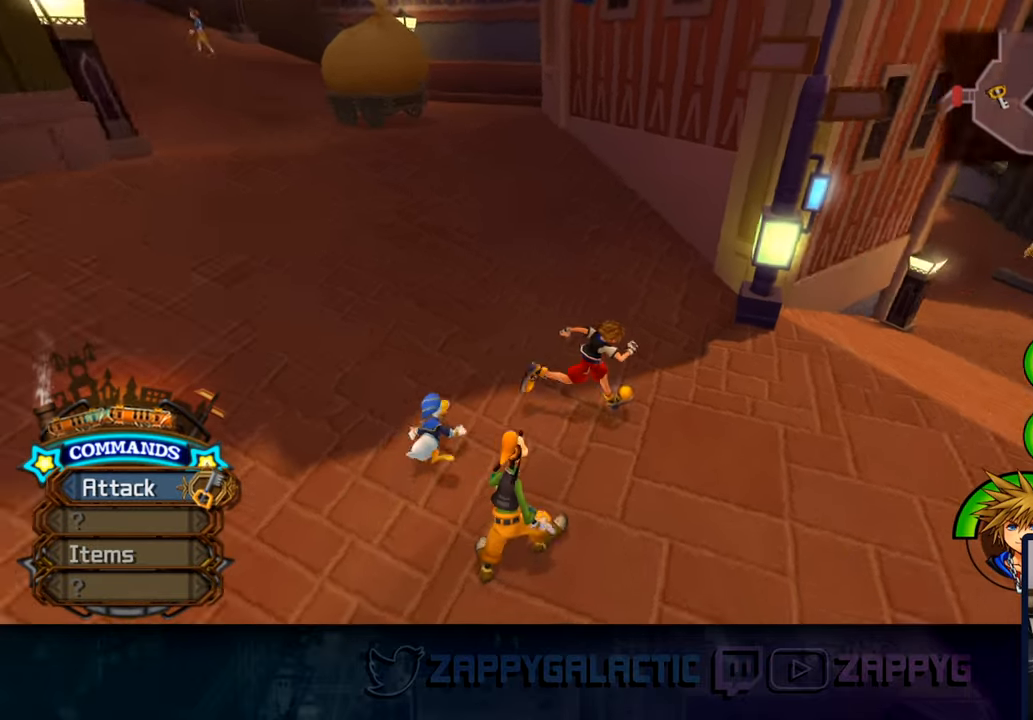
{"buttons": [], "left_stick": "up-right", "right_stick": "center", "events": [[184, "right_stick", "center"], [267, "left_stick", "up-right"]]}
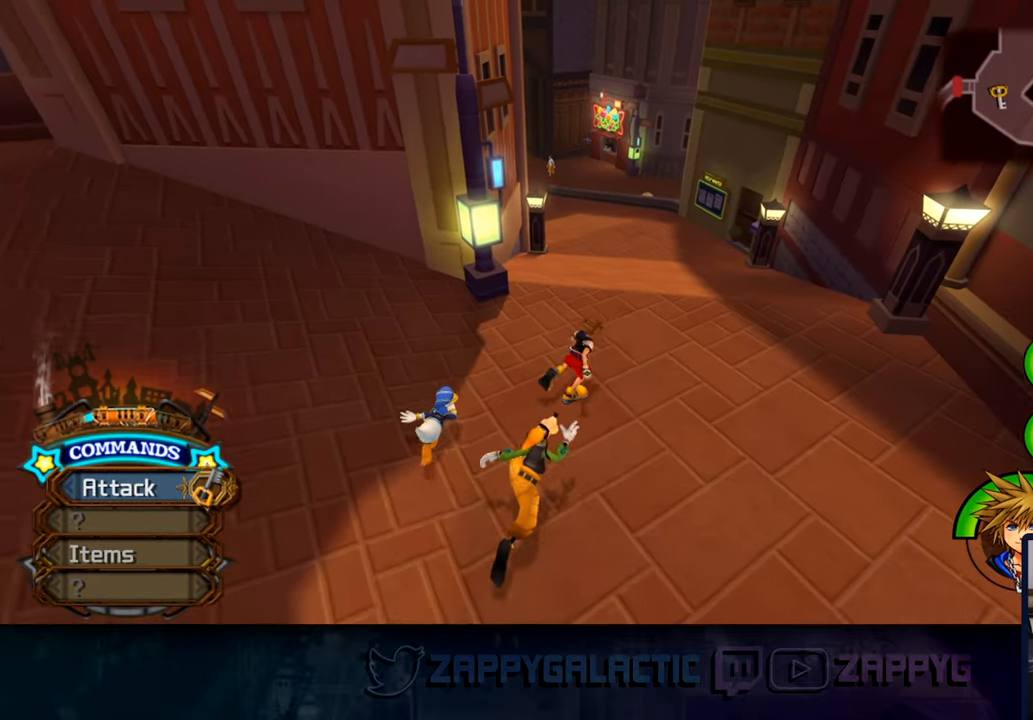
{"buttons": [], "left_stick": "up-right", "right_stick": "center", "events": []}
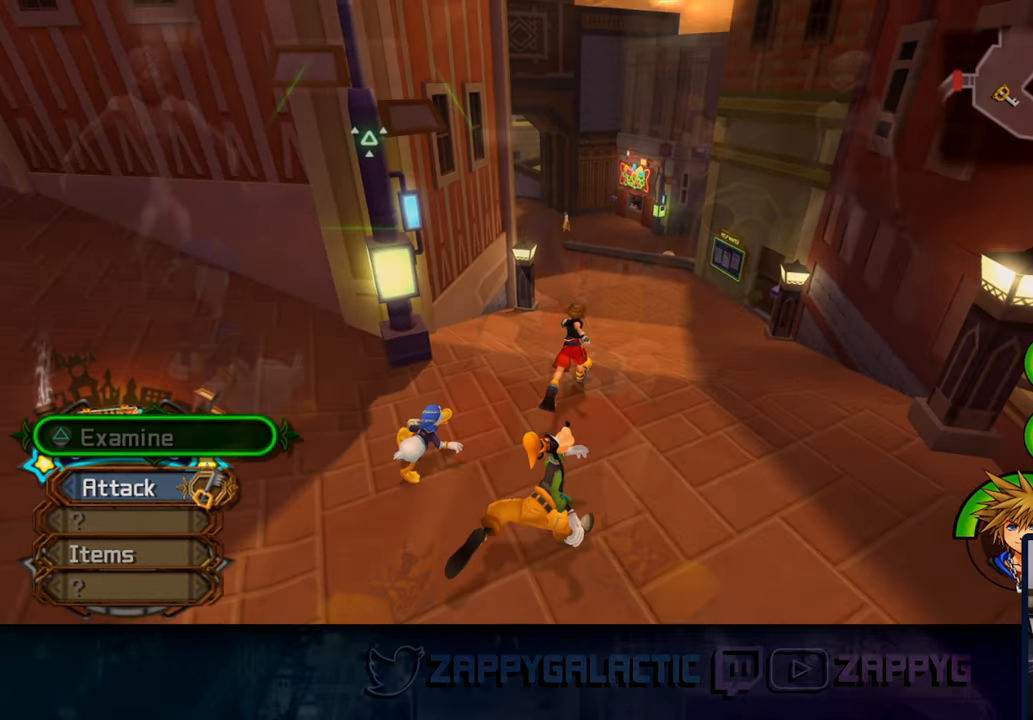
{"buttons": [], "left_stick": "center", "right_stick": "center", "events": [[100, "left_stick", "center"]]}